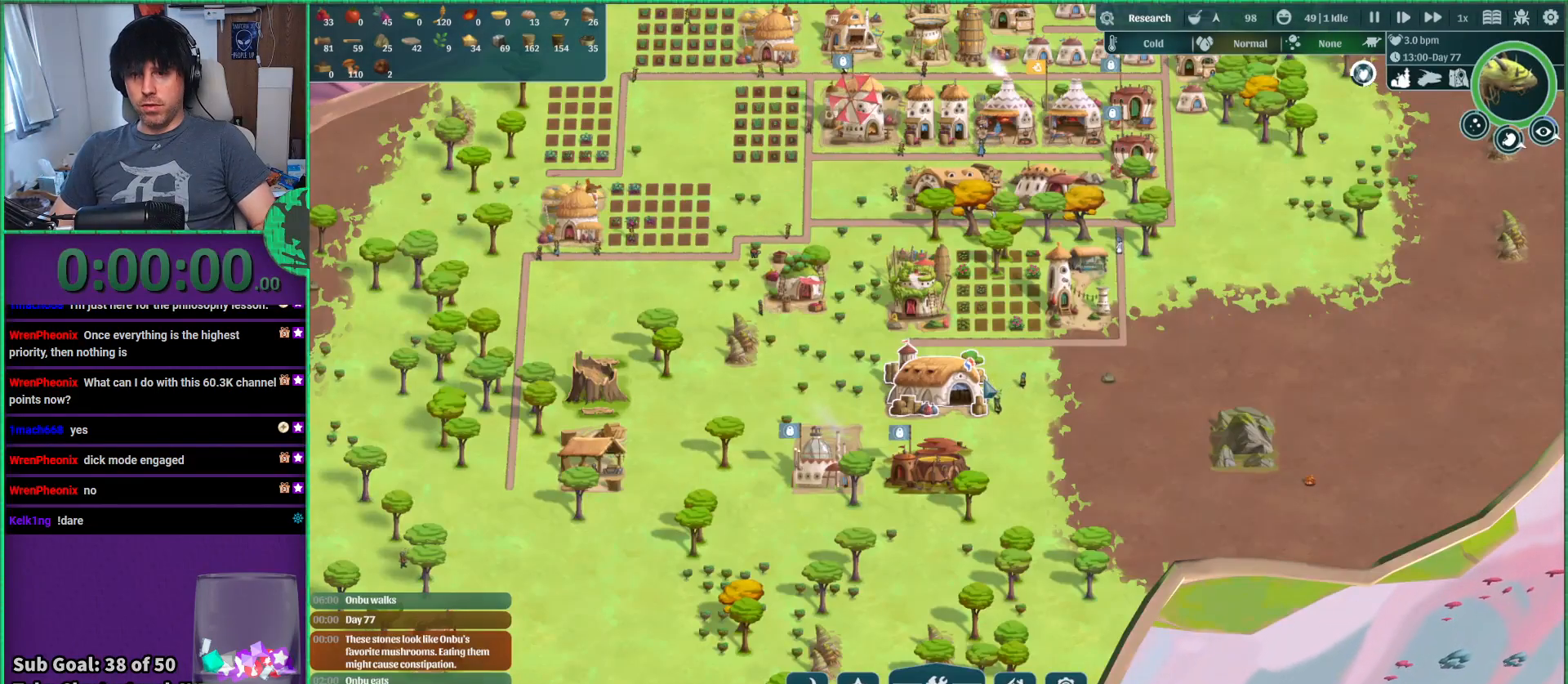
Gameplay with keyboard; each line is a JSON object with the keys held at the frame after it. "events" lists presses ("down") and releases ("up") of "a", "d", "e", "s", "shift", "space" and "w" between this image and that frame as [ms after this image, input, new state], when the widget could be followed in between. No other keys are recorded. Mouse input is not recorded.
{"keys": ["a"], "events": [[300, "s", "down"], [383, "a", "down"], [483, "s", "up"]]}
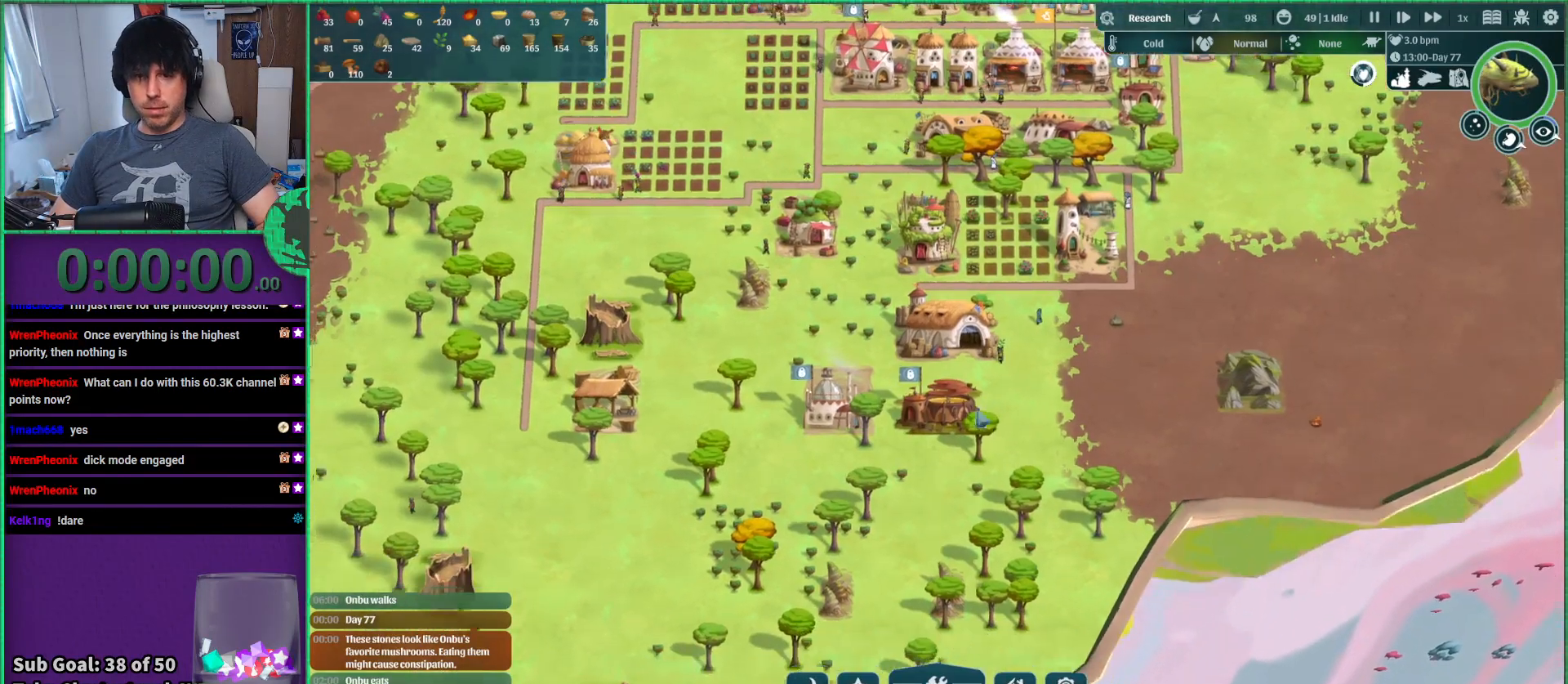
{"keys": [], "events": [[233, "a", "up"], [417, "d", "down"], [483, "d", "up"]]}
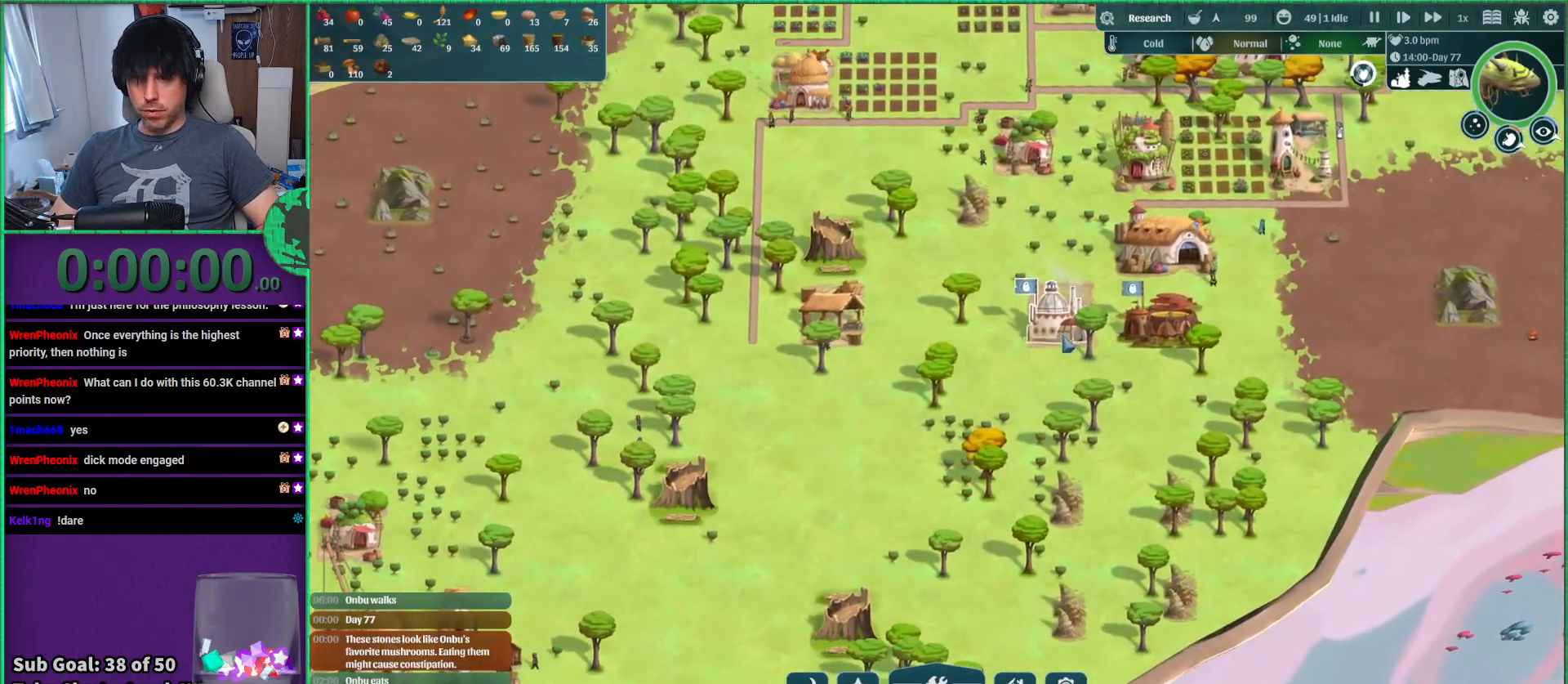
{"keys": [], "events": []}
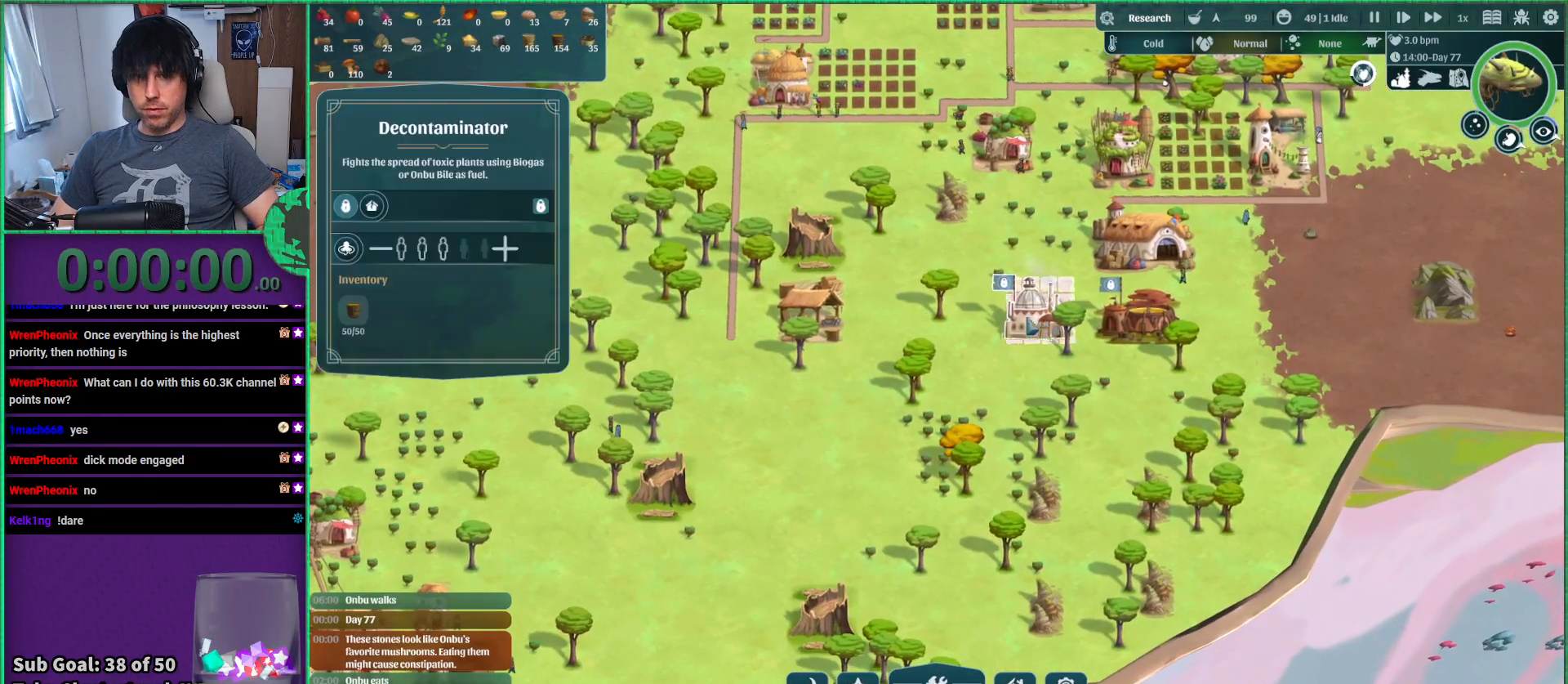
{"keys": [], "events": []}
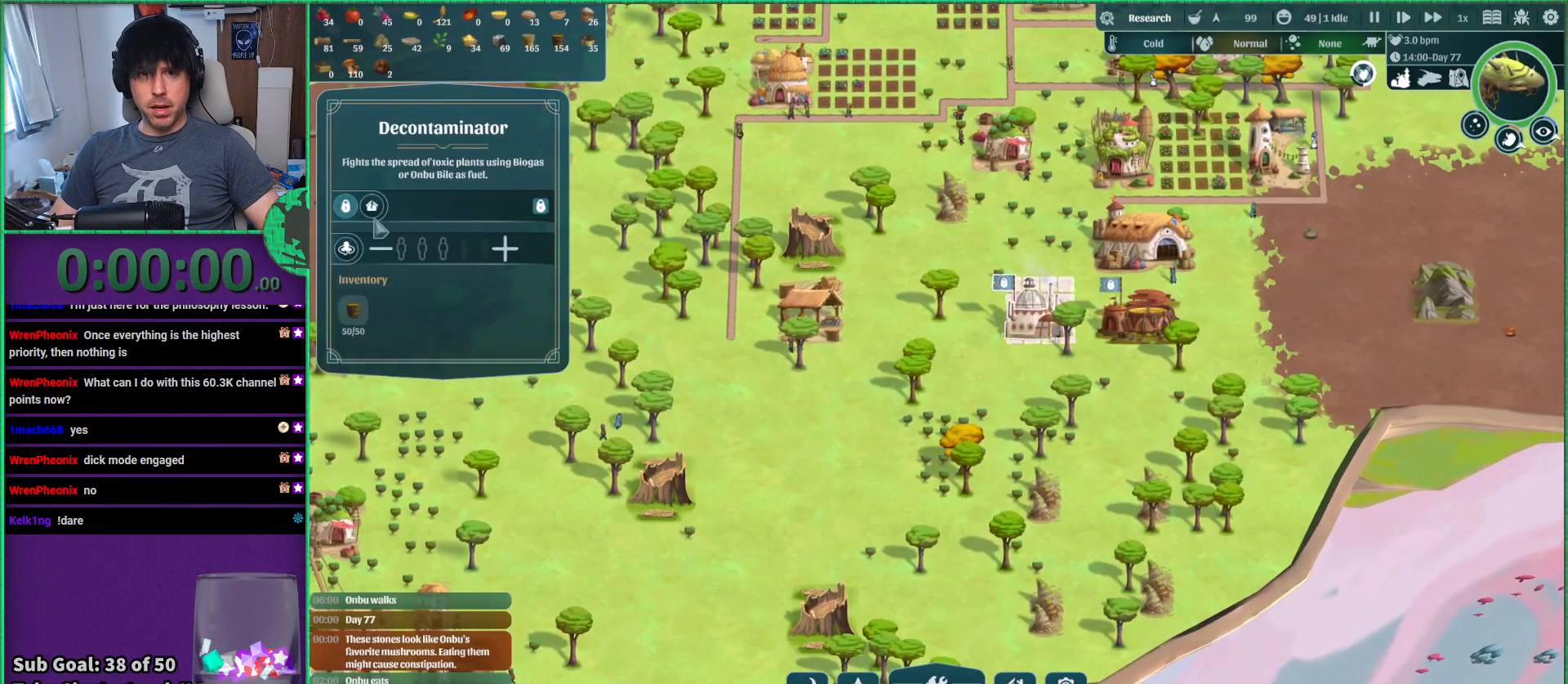
{"keys": [], "events": []}
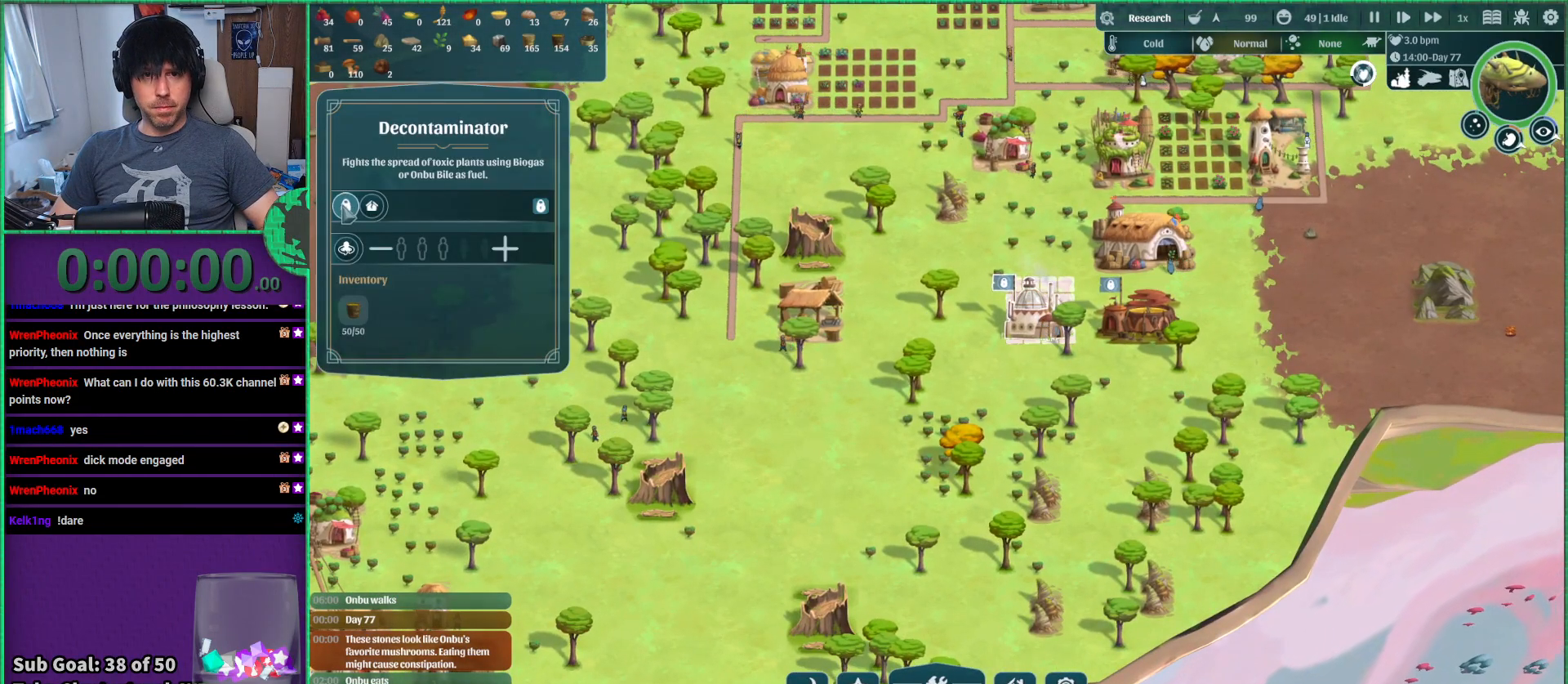
{"keys": [], "events": []}
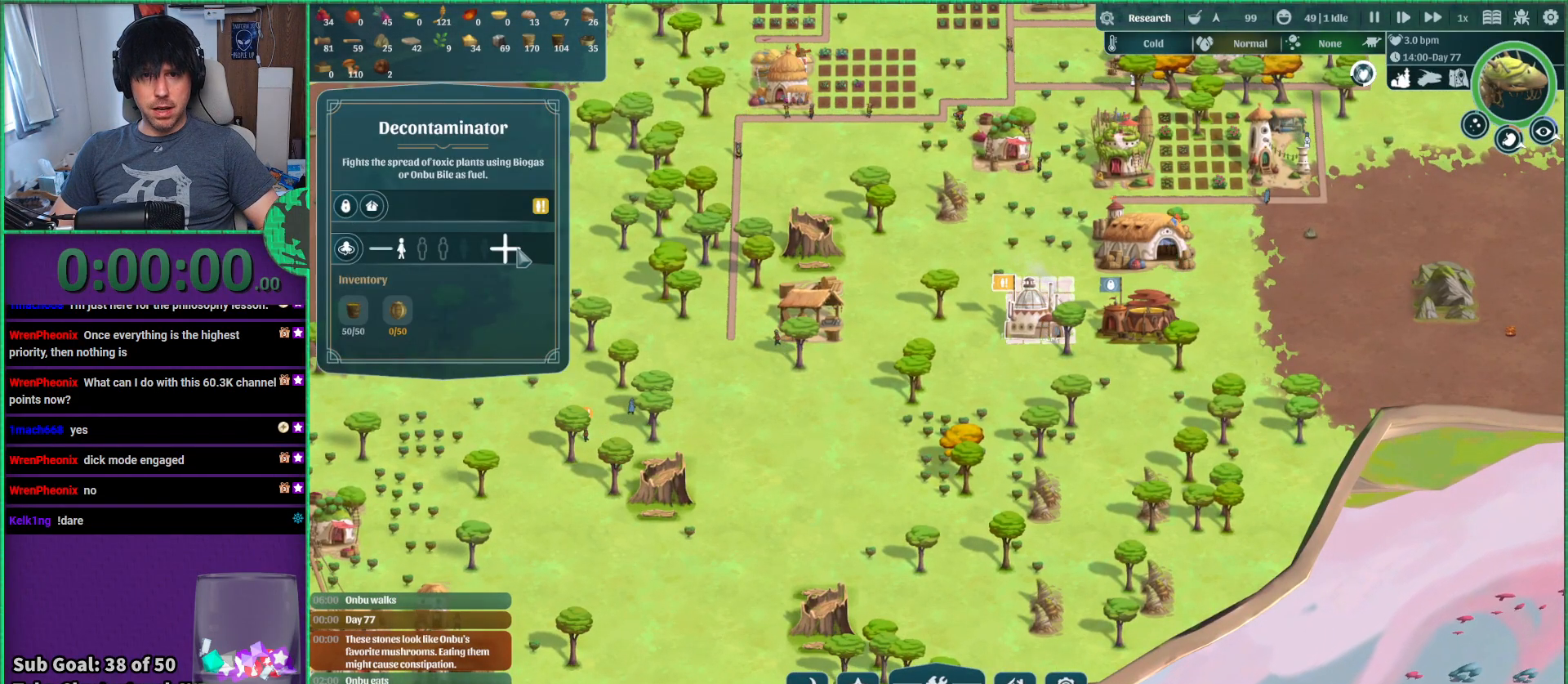
{"keys": [], "events": []}
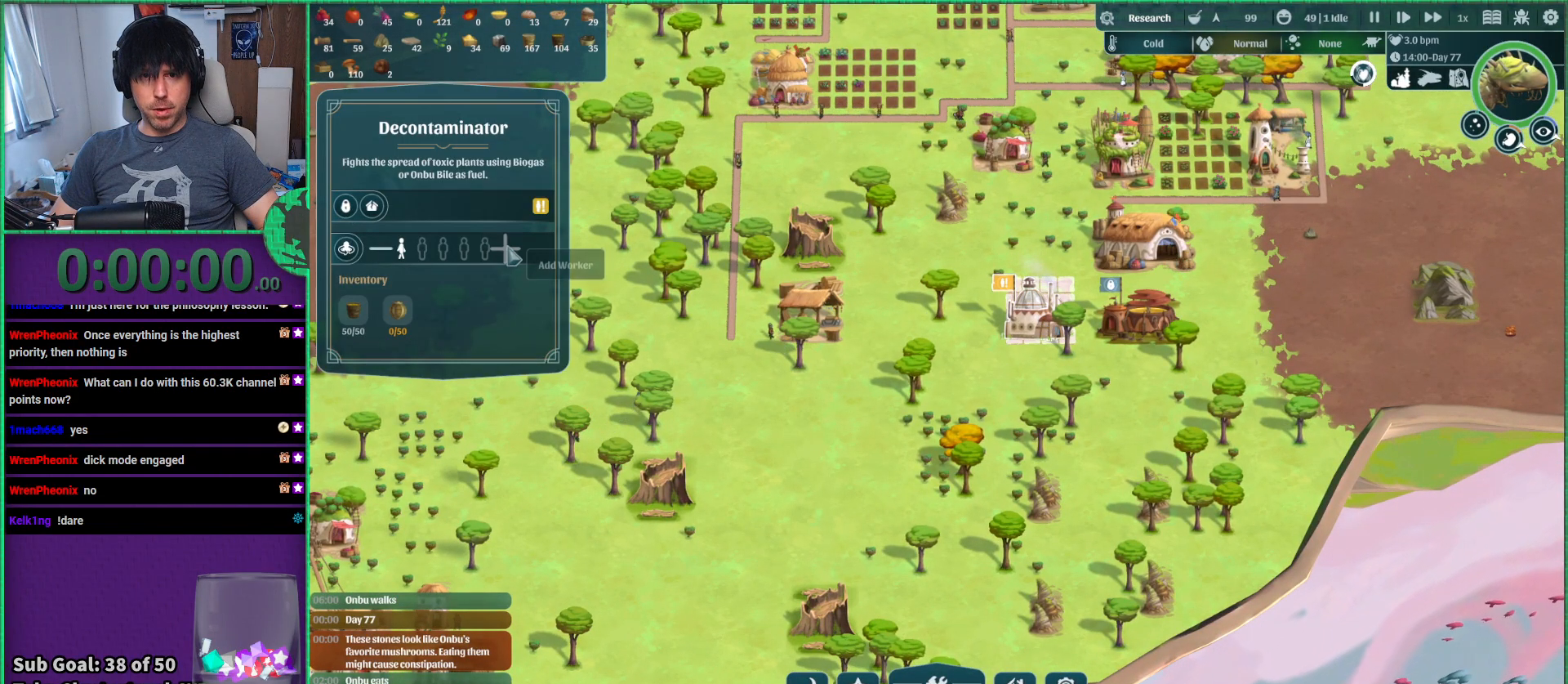
{"keys": ["d"], "events": [[500, "d", "down"]]}
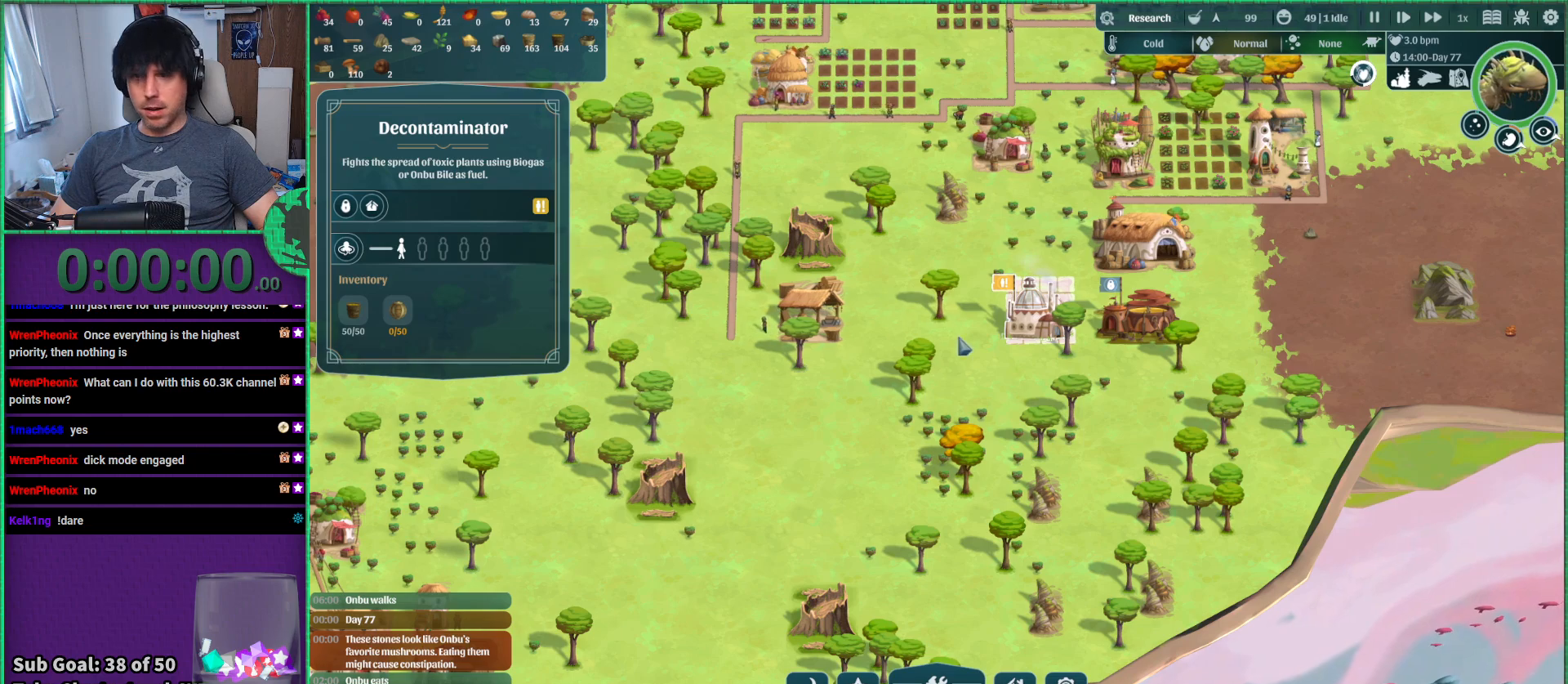
{"keys": [], "events": [[100, "w", "down"], [183, "w", "up"], [200, "d", "up"]]}
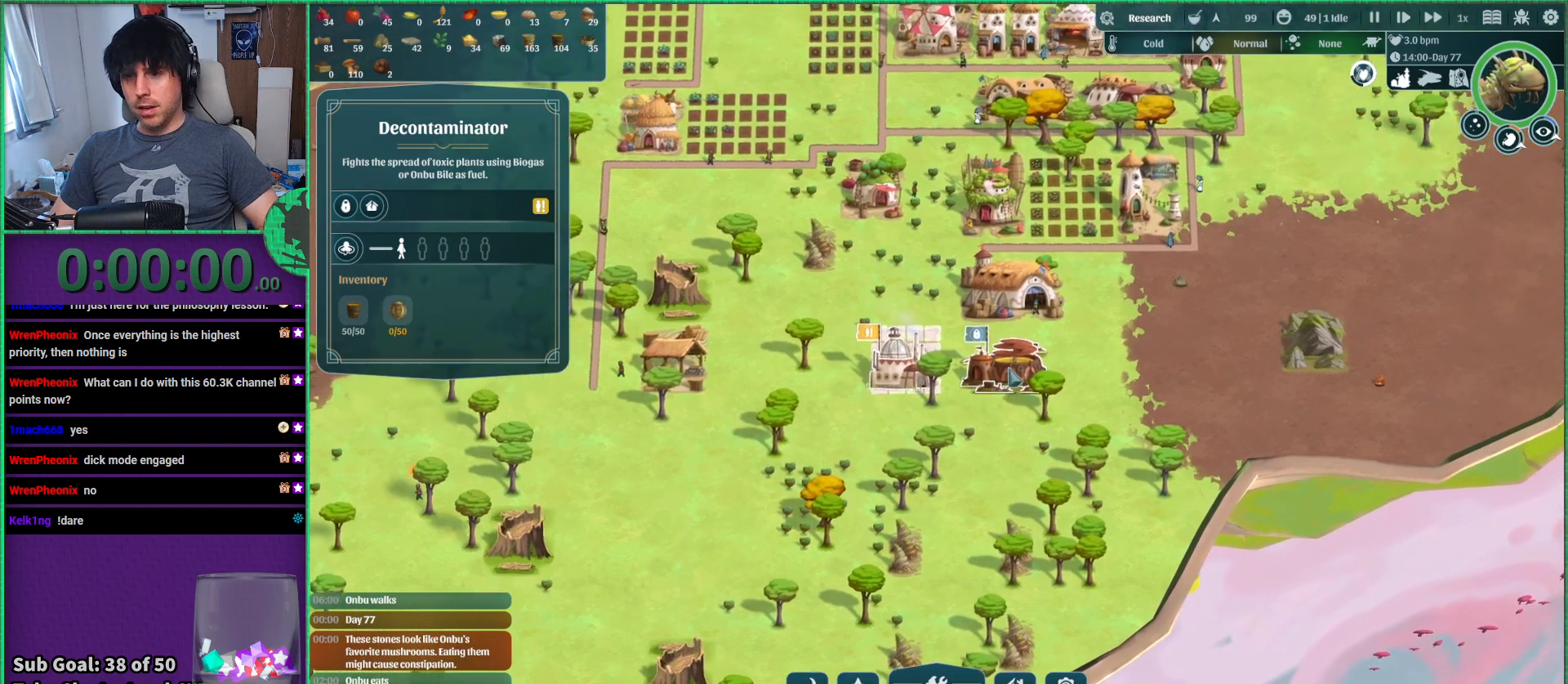
{"keys": [], "events": []}
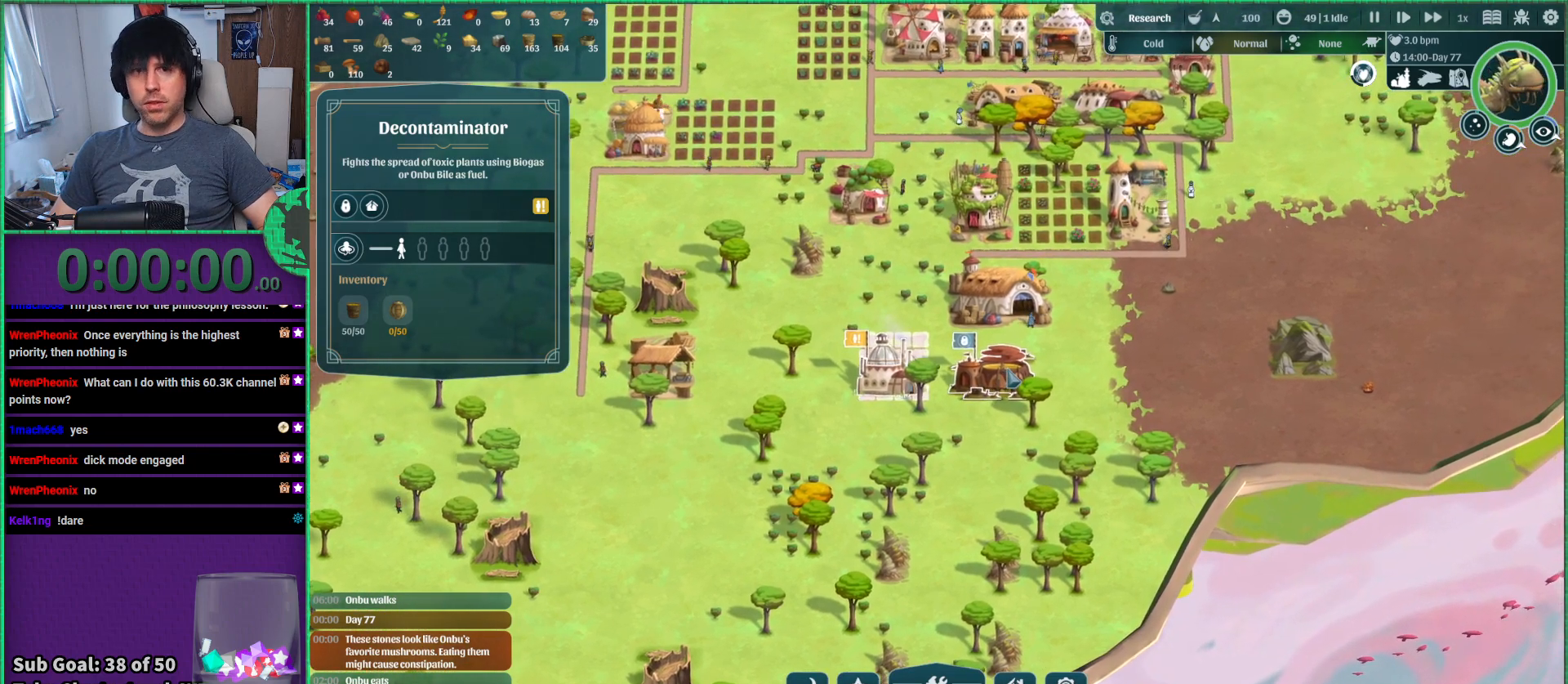
{"keys": [], "events": []}
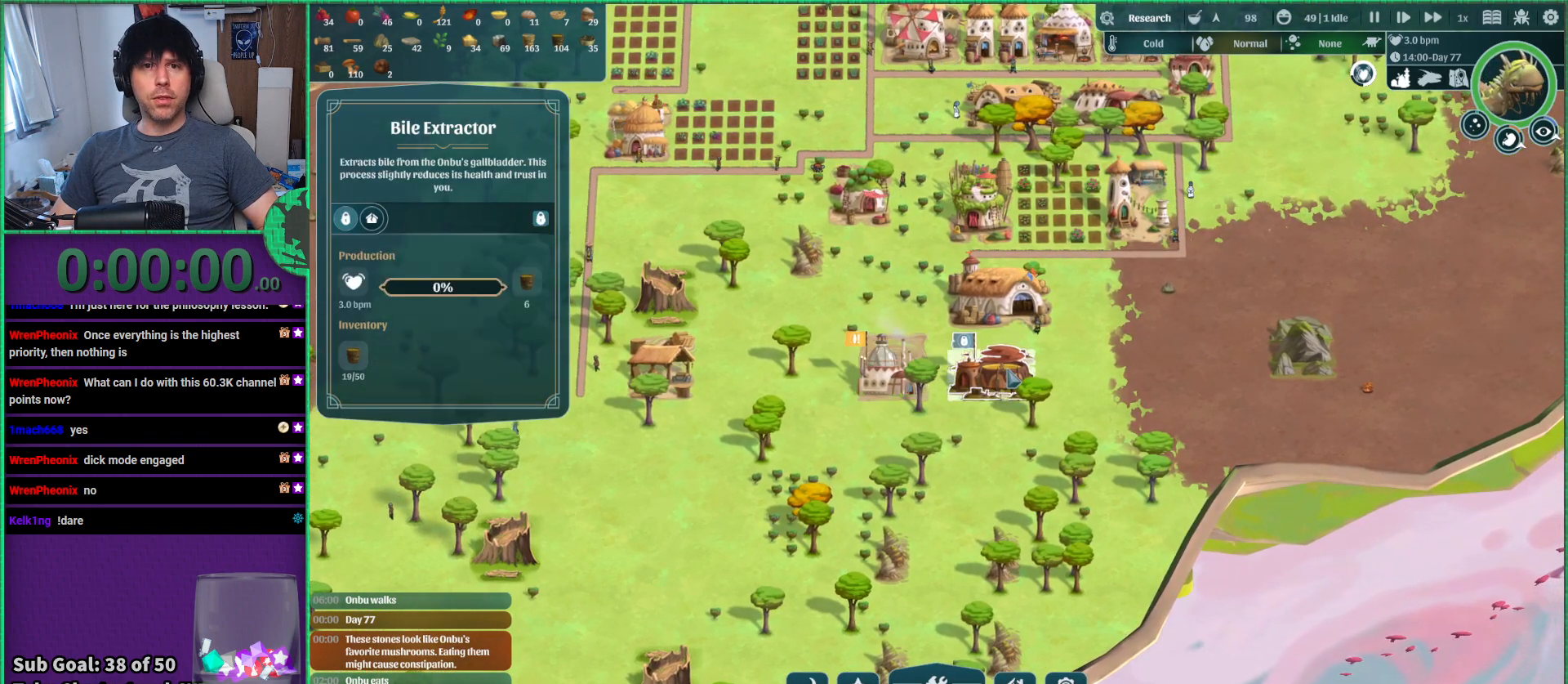
{"keys": [], "events": []}
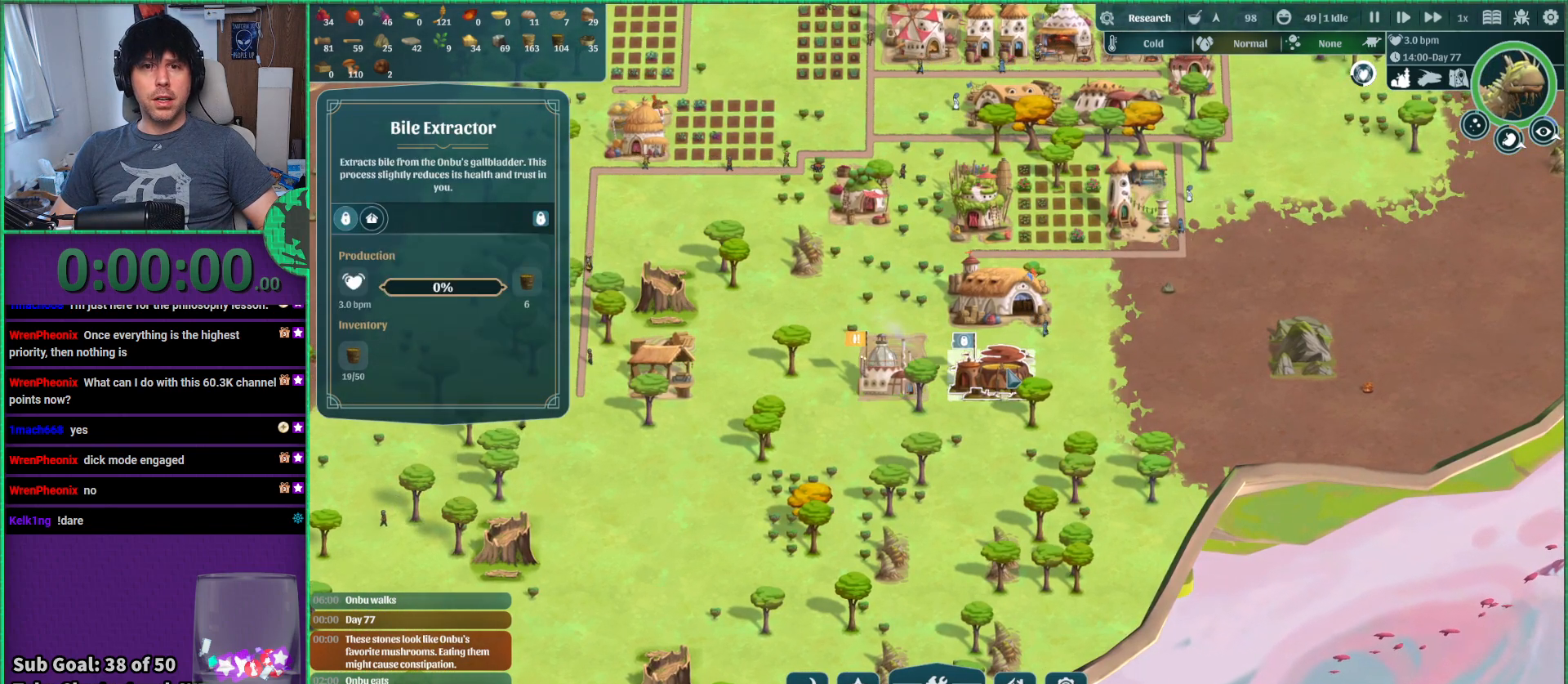
{"keys": [], "events": []}
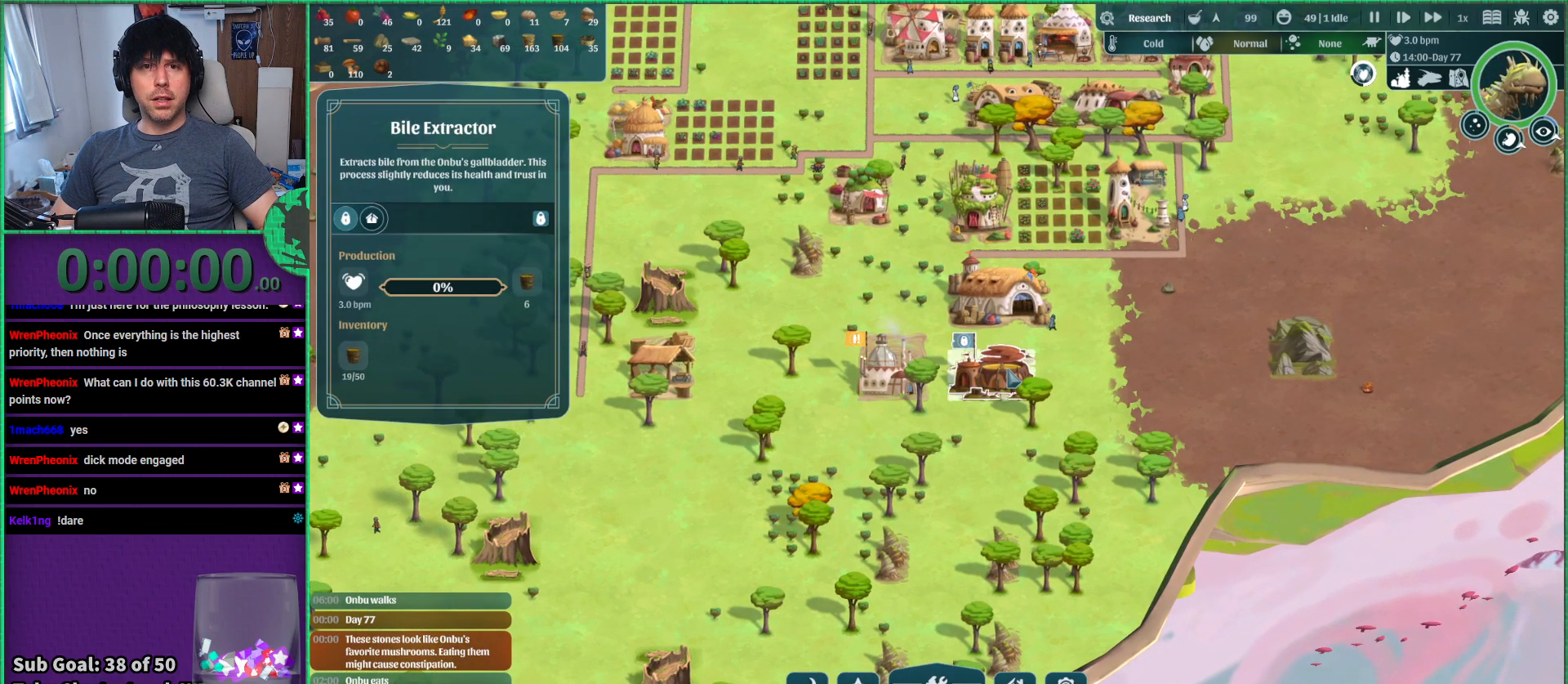
{"keys": [], "events": []}
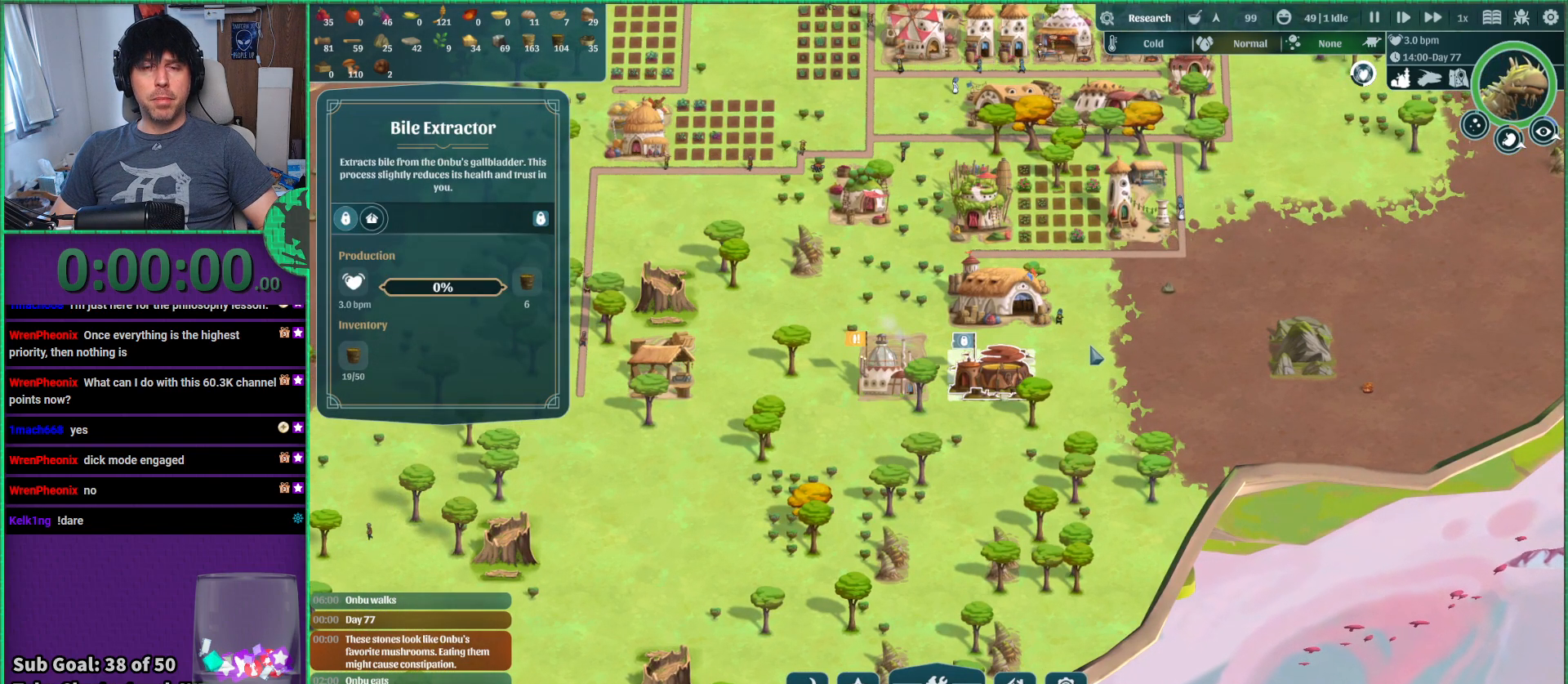
{"keys": [], "events": []}
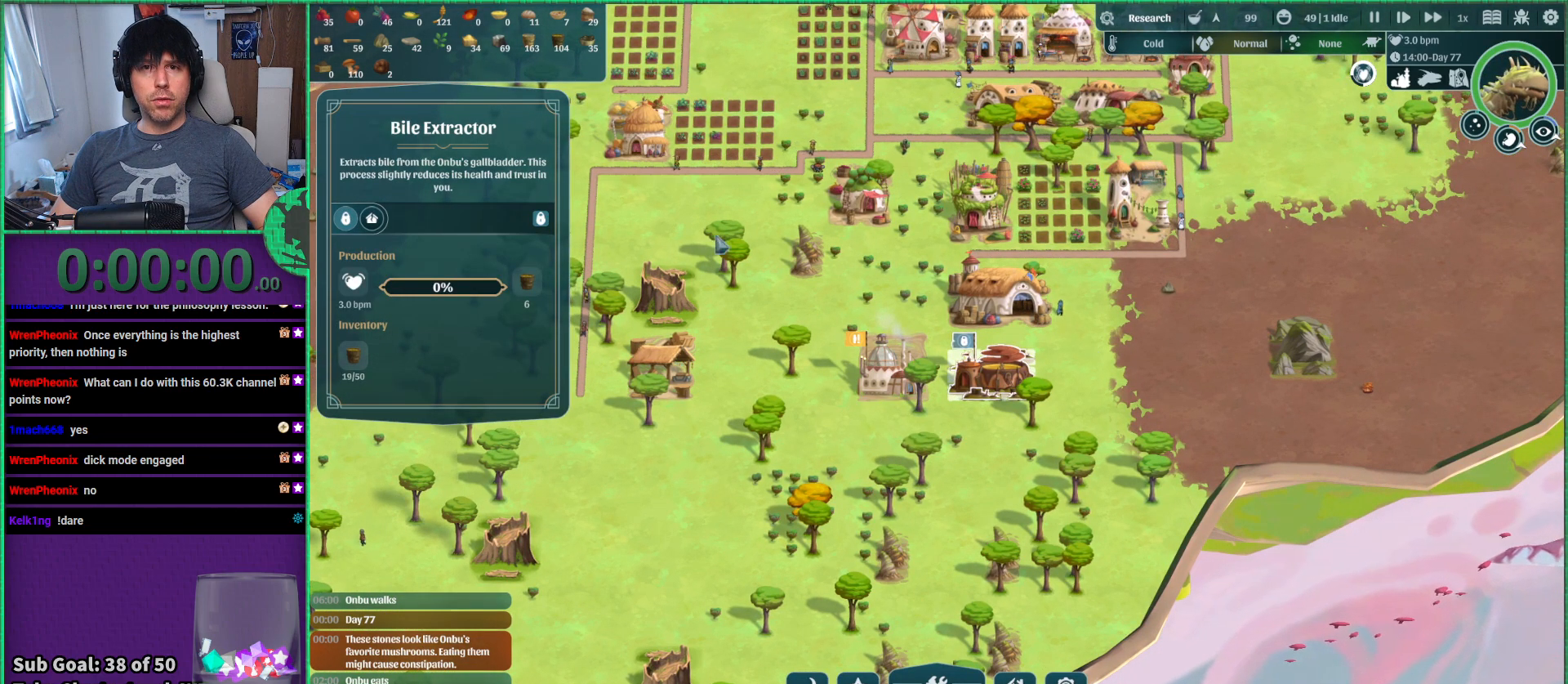
{"keys": [], "events": []}
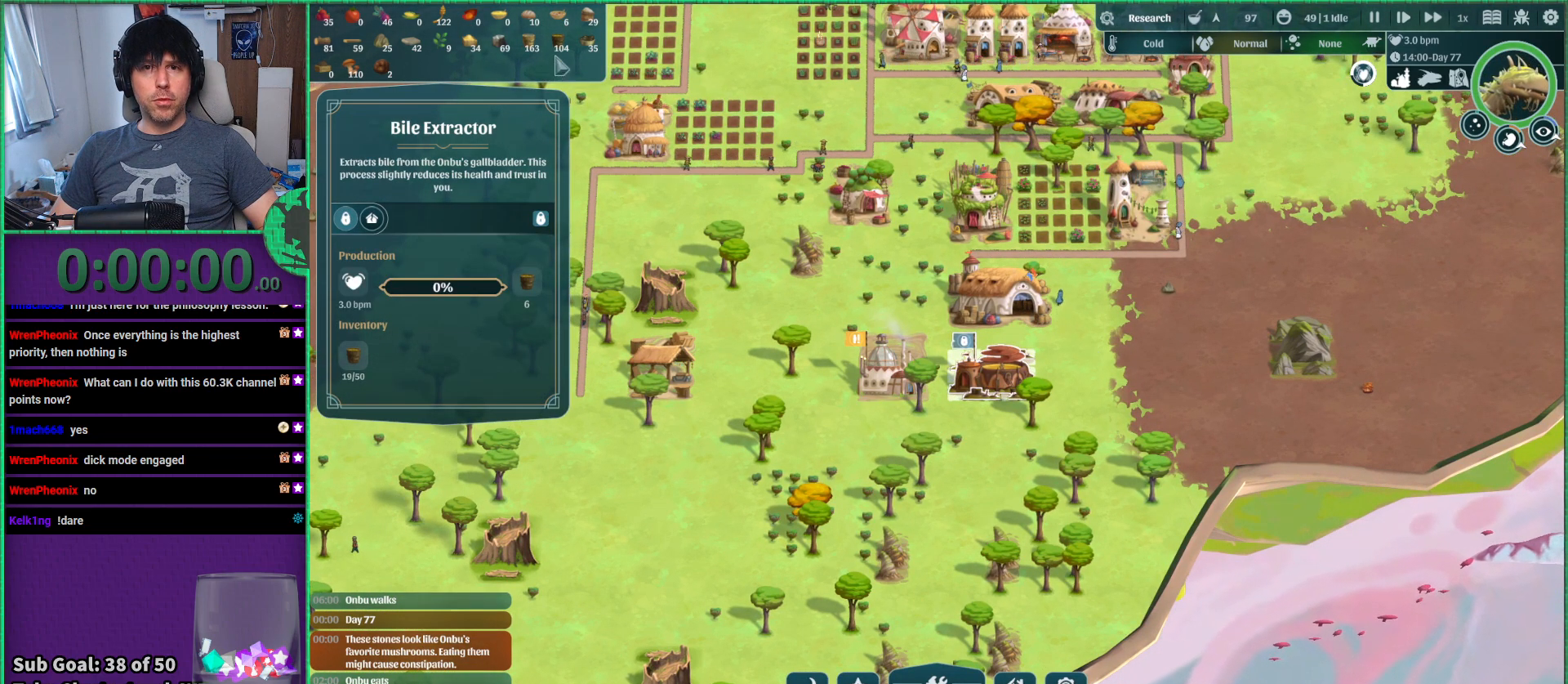
{"keys": [], "events": []}
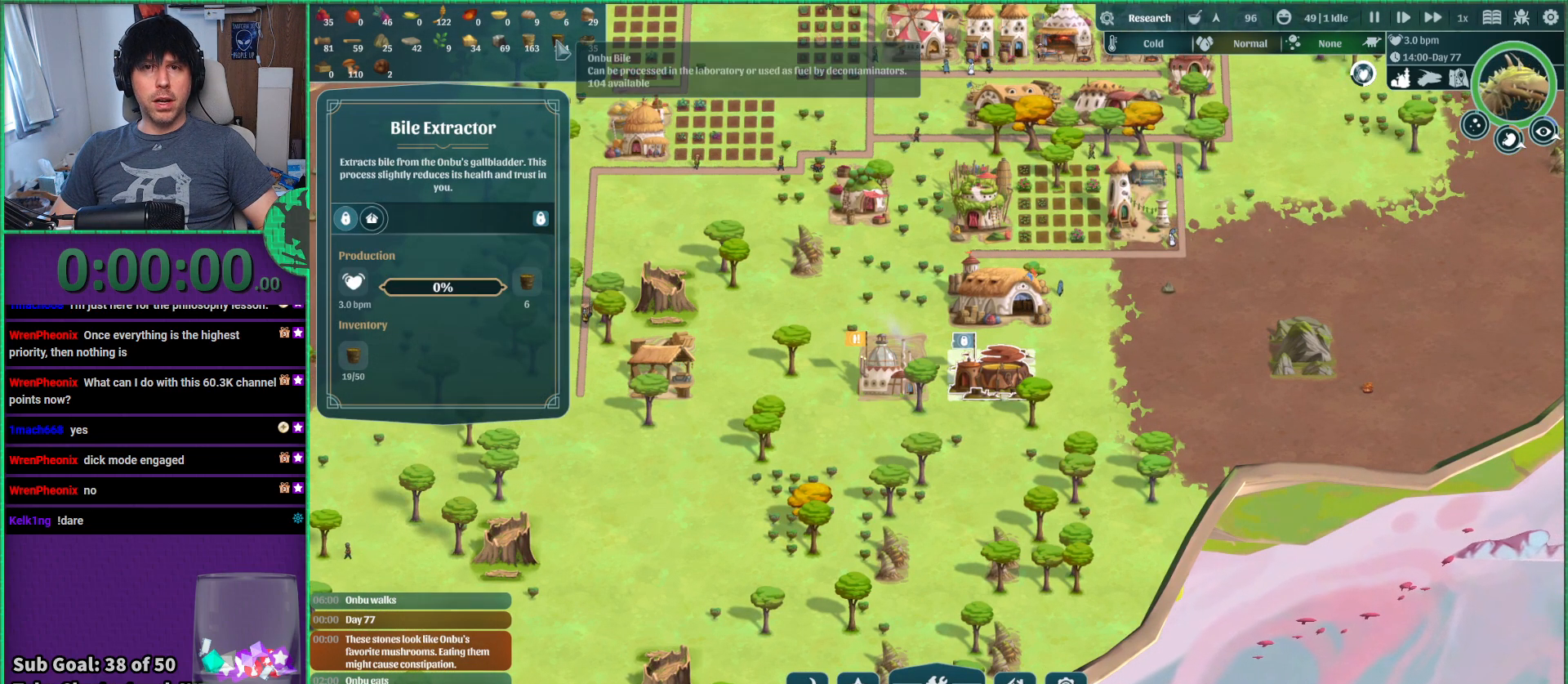
{"keys": ["d", "w"], "events": [[383, "d", "down"], [500, "w", "down"]]}
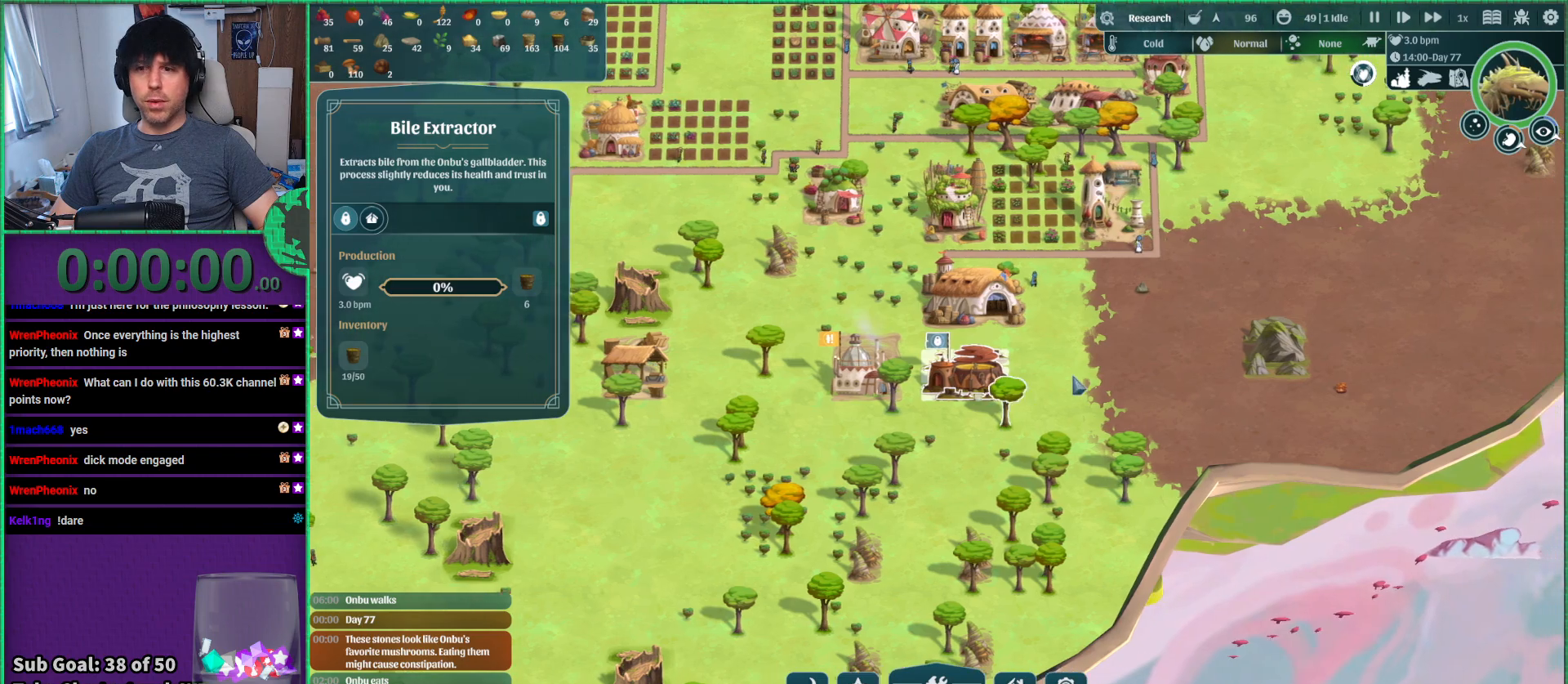
{"keys": [], "events": [[67, "d", "up"], [100, "w", "up"]]}
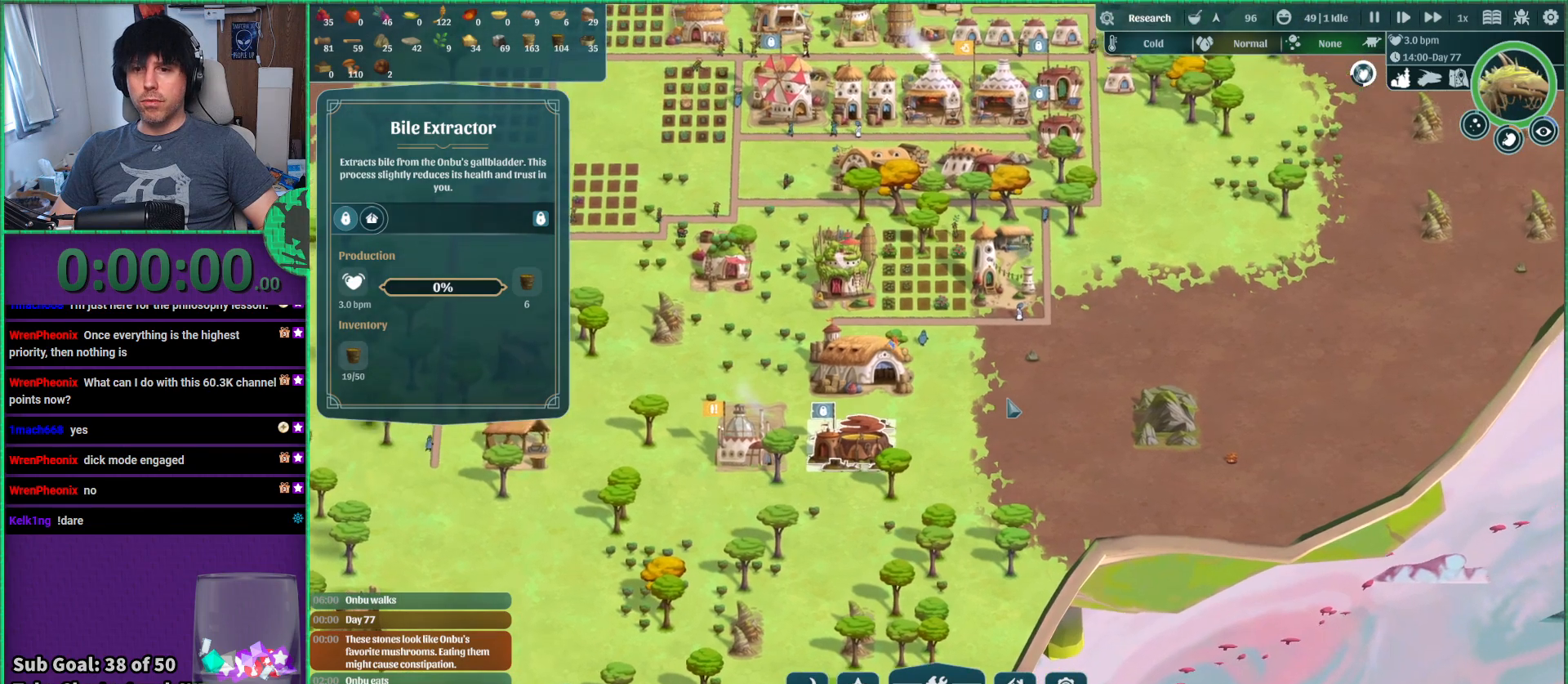
{"keys": ["d", "w"], "events": [[217, "d", "down"], [300, "w", "down"]]}
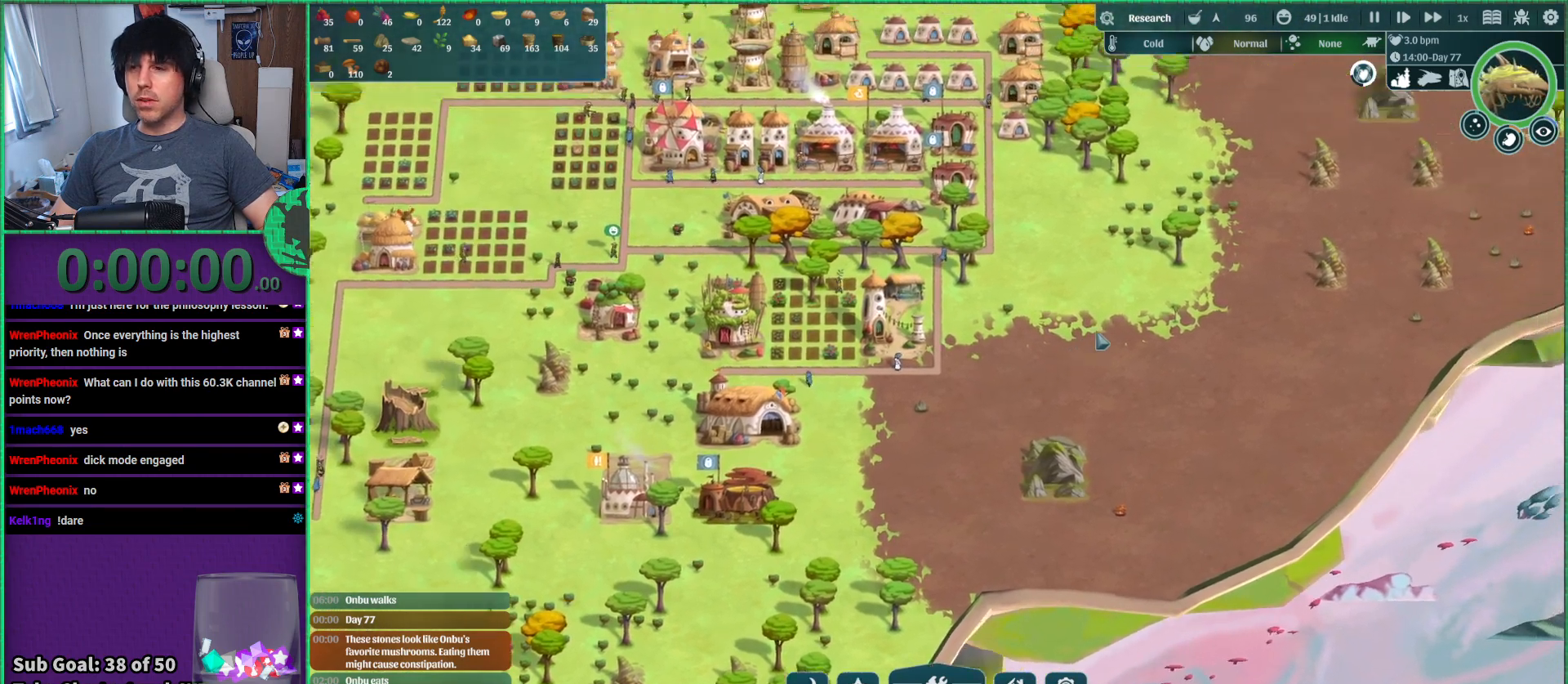
{"keys": [], "events": [[450, "w", "up"], [467, "d", "up"]]}
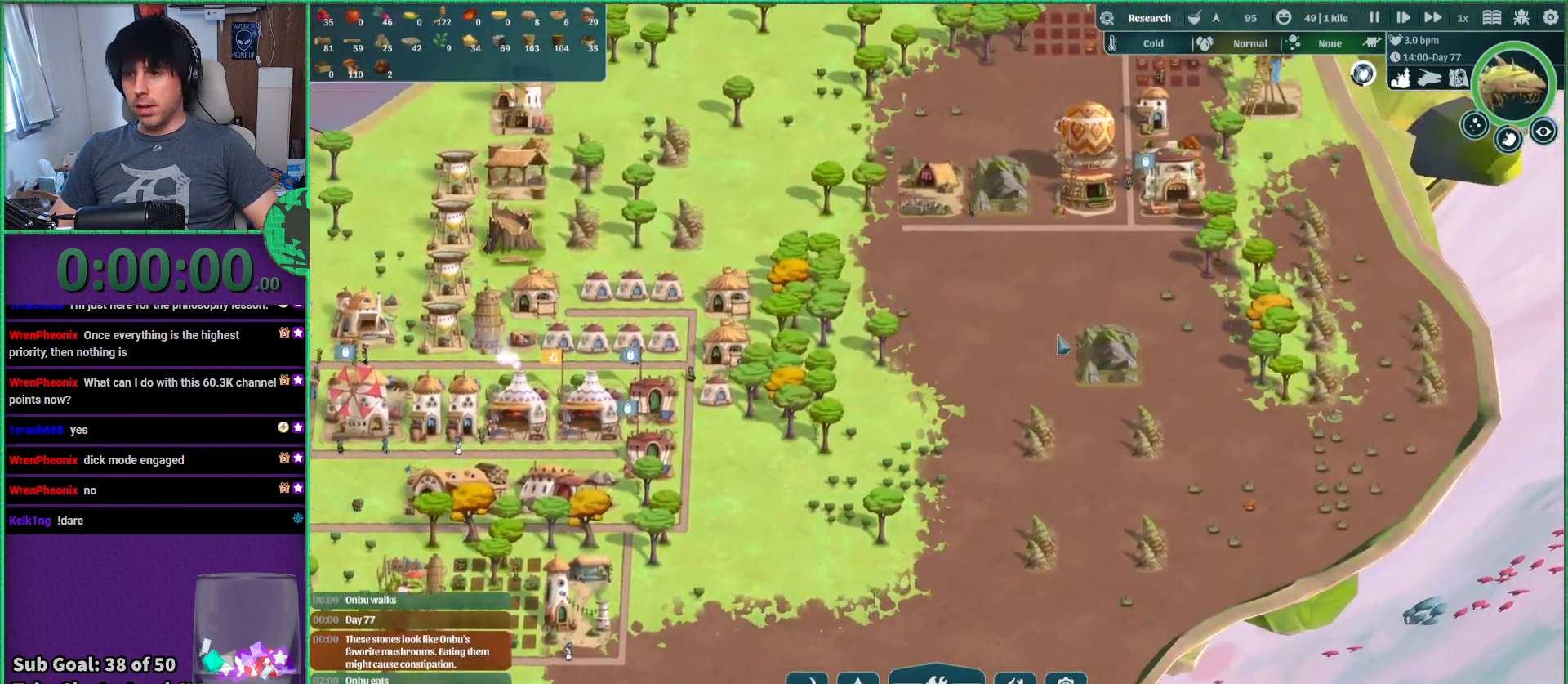
{"keys": ["d", "w"], "events": [[350, "w", "down"], [483, "d", "down"]]}
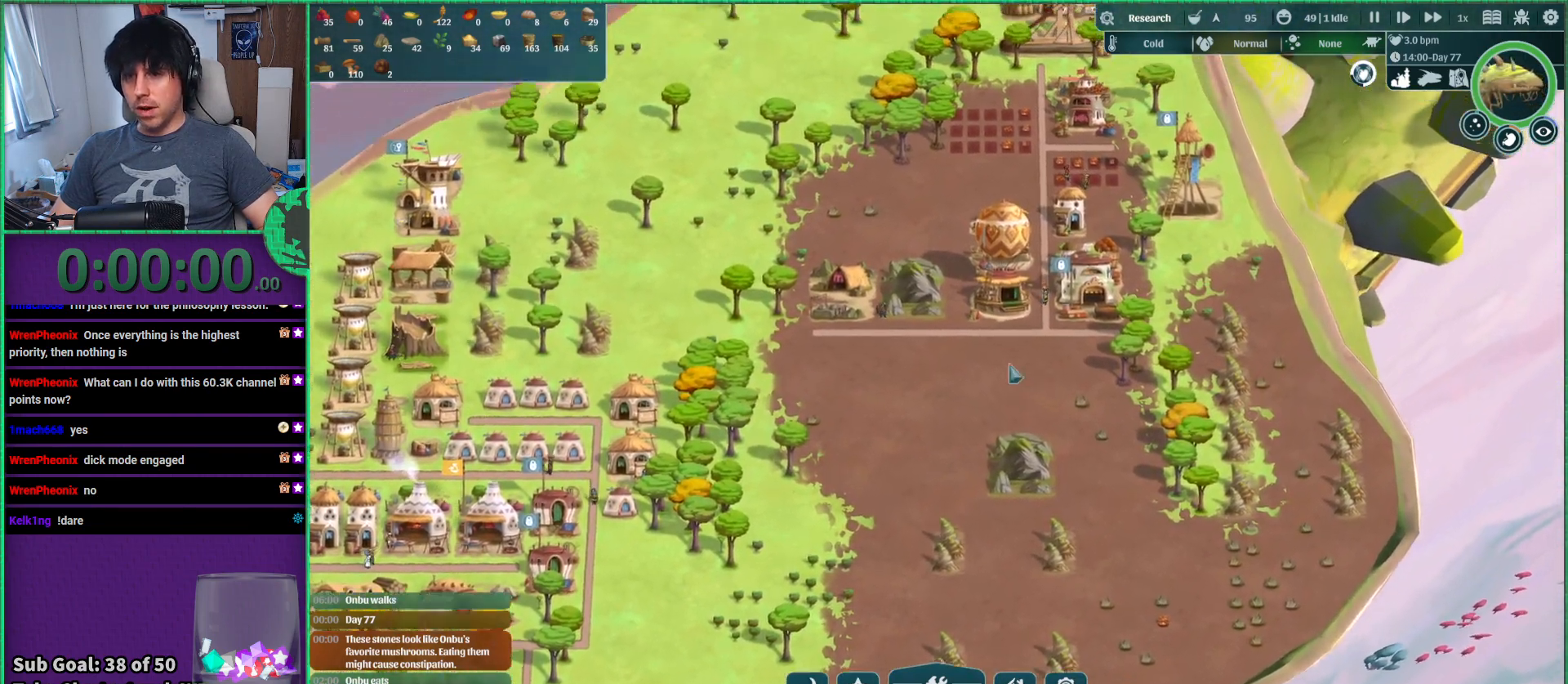
{"keys": [], "events": [[50, "w", "up"], [83, "d", "up"]]}
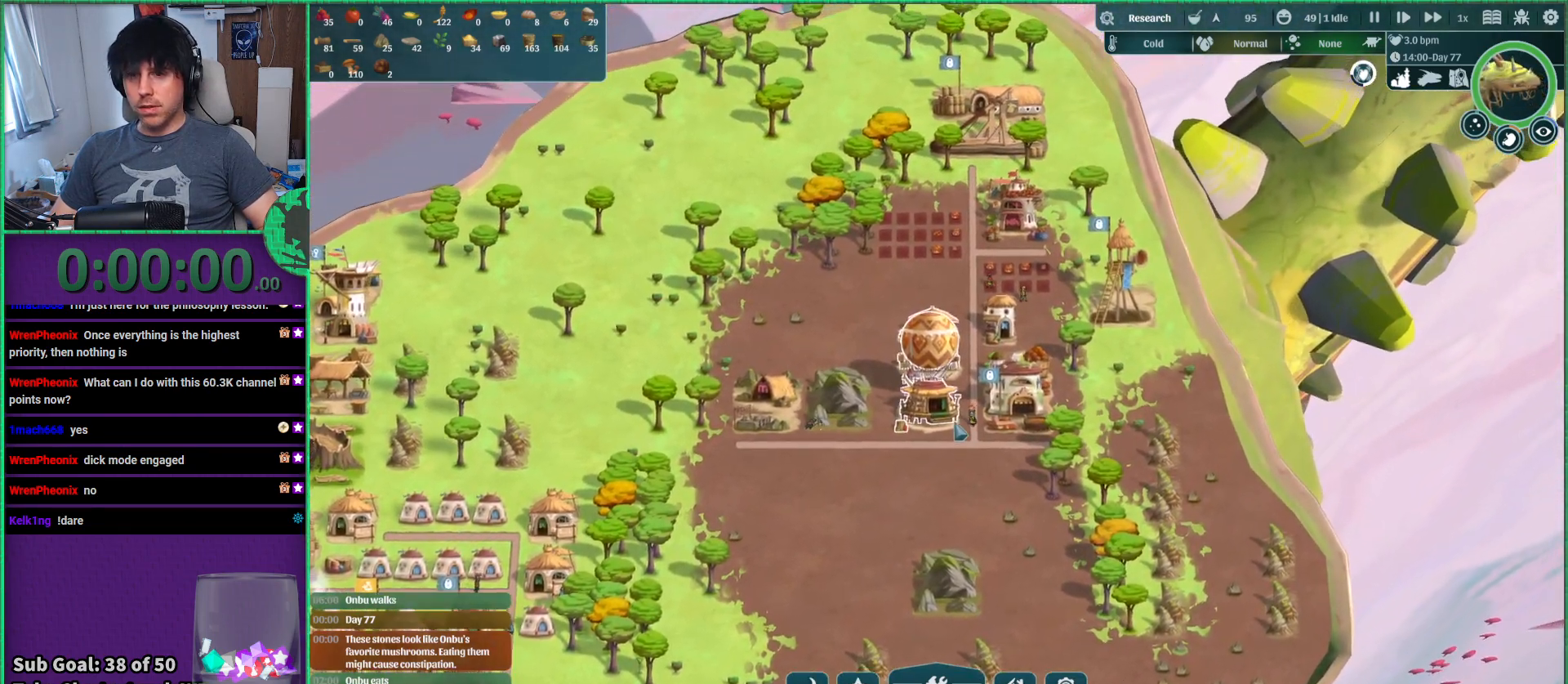
{"keys": ["a", "s"], "events": [[200, "a", "down"], [367, "s", "down"]]}
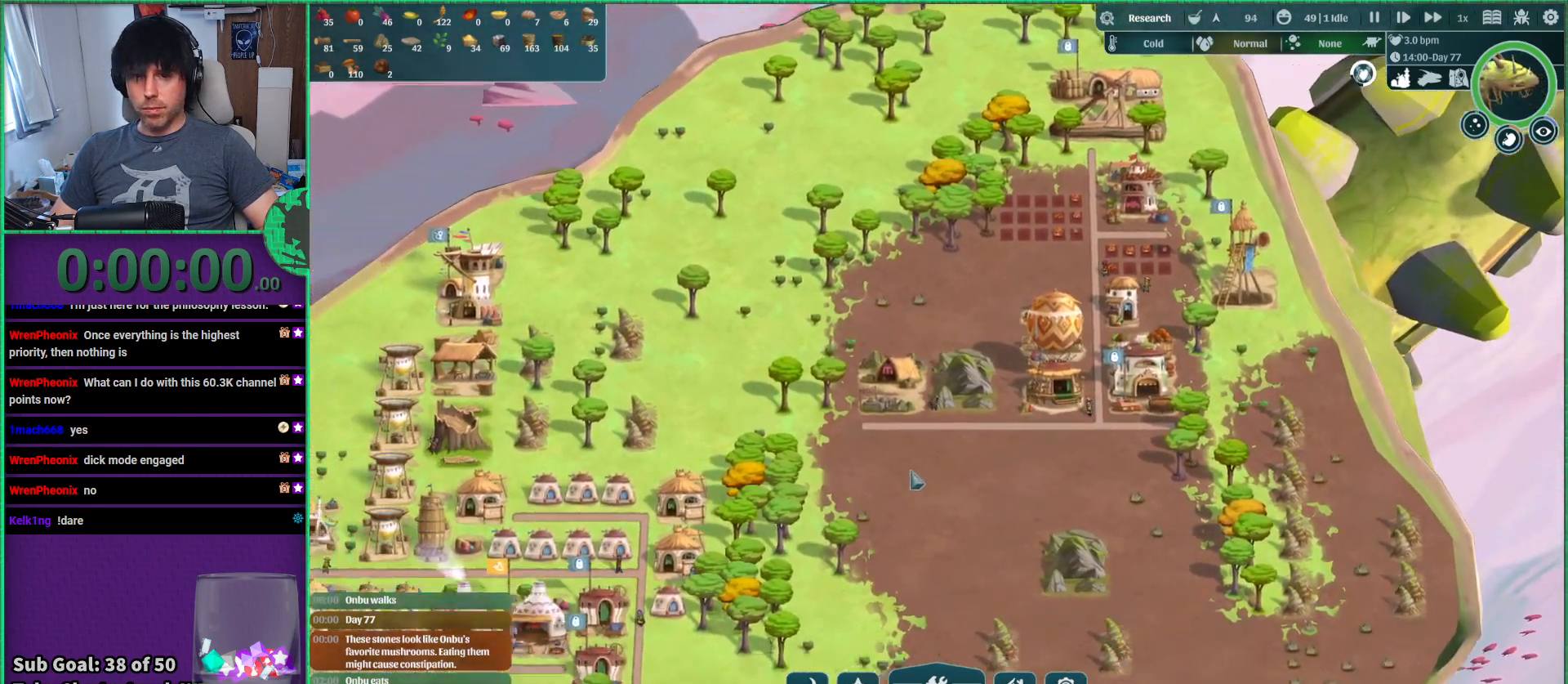
{"keys": [], "events": [[117, "s", "up"], [200, "a", "up"]]}
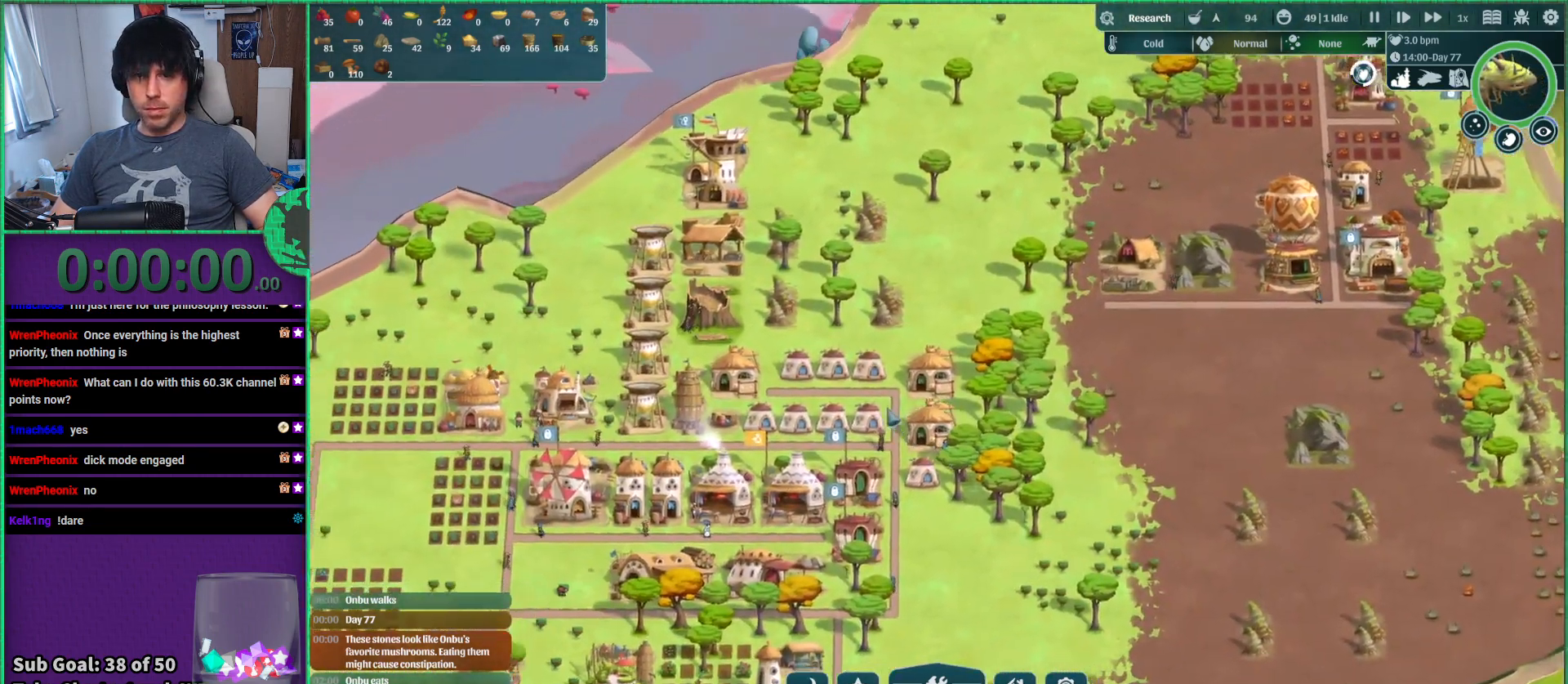
{"keys": [], "events": []}